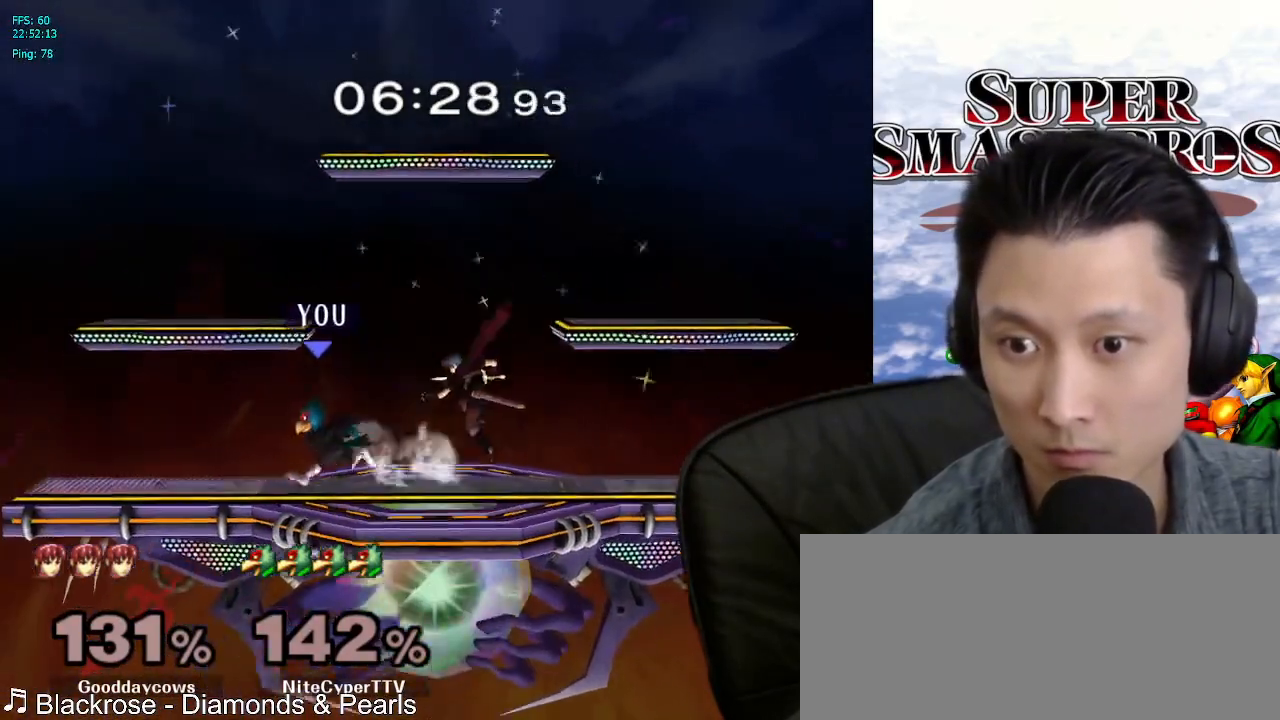
Gameplay with a controller (Nintendo layout); each line is a JSON object with the inputs held at the frame after it. "events" lists button and stick changes between this image and that frame as [ms after this image, input, new state], when the widget could be followed in between. Not read: L3 R3.
{"buttons": [], "left_stick": "right", "right_stick": "center", "events": [[133, "left_stick", "right"], [200, "X", "down"], [250, "X", "up"], [300, "right_stick", "down"], [367, "right_stick", "center"]]}
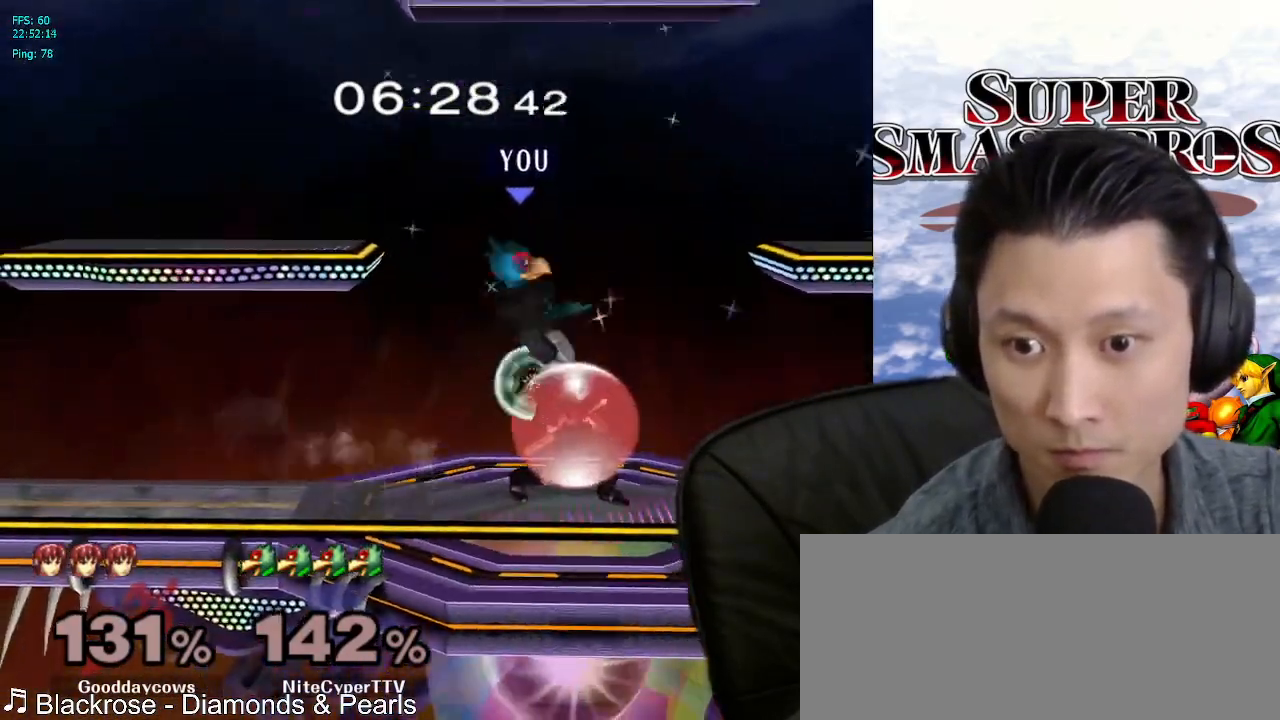
{"buttons": [], "left_stick": "center", "right_stick": "center", "events": [[67, "left_stick", "down"], [117, "L1", "down"], [233, "L1", "up"], [233, "left_stick", "center"], [317, "left_stick", "left"], [383, "A", "down"], [467, "A", "up"], [467, "left_stick", "center"]]}
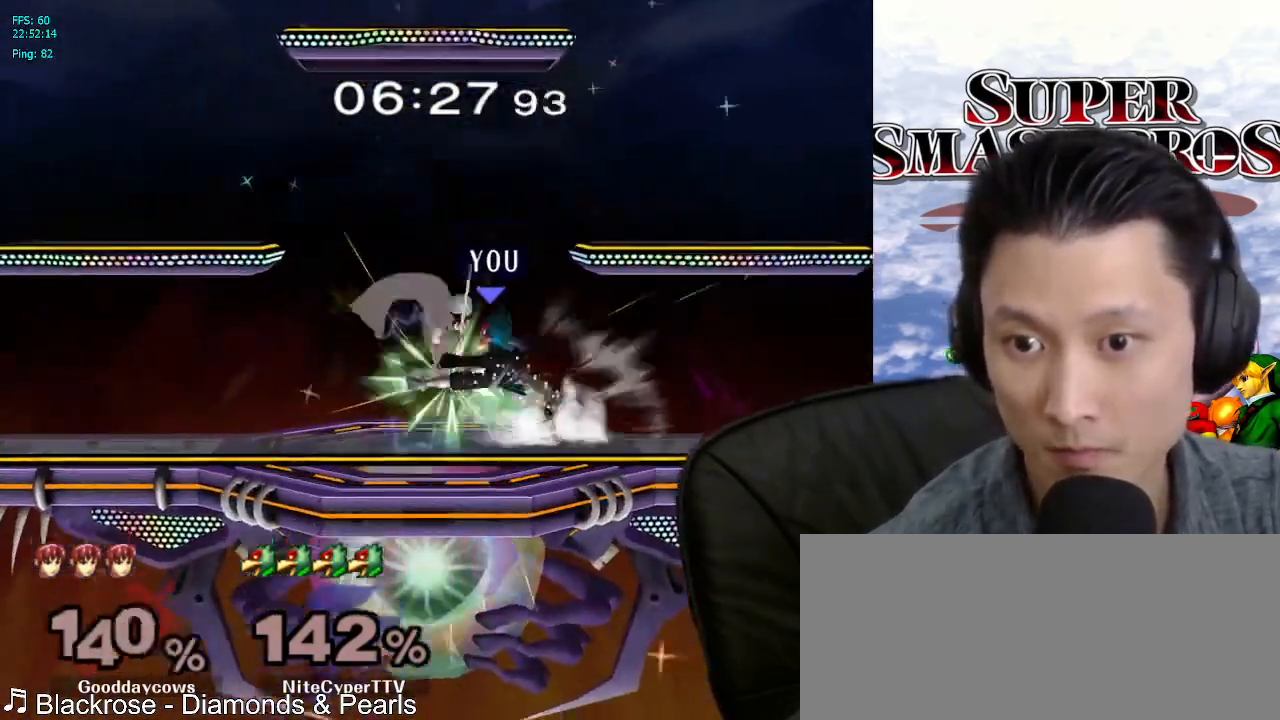
{"buttons": [], "left_stick": "center", "right_stick": "center", "events": [[33, "A", "down"], [150, "A", "up"], [200, "A", "down"], [217, "left_stick", "down"], [250, "L1", "down"], [283, "A", "up"], [367, "left_stick", "center"], [383, "L1", "up"]]}
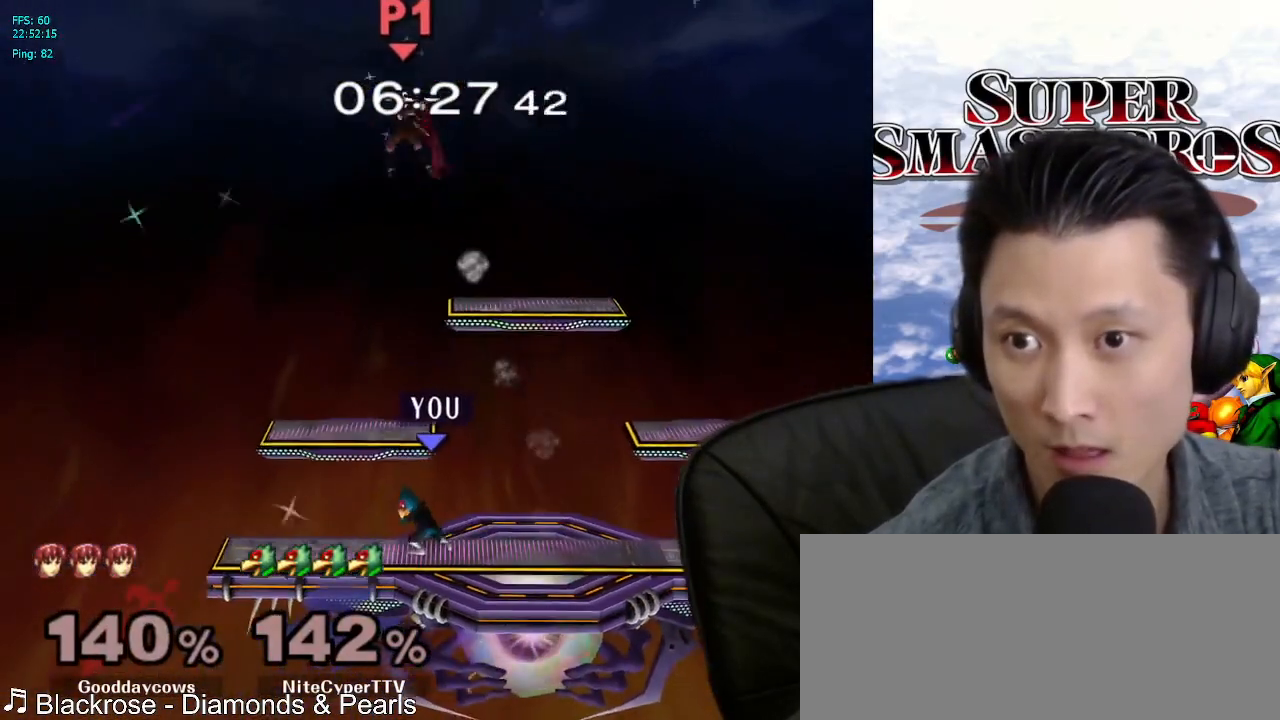
{"buttons": [], "left_stick": "right", "right_stick": "center", "events": [[100, "left_stick", "left"], [167, "X", "down"], [267, "left_stick", "center"], [283, "X", "up"], [367, "left_stick", "up-right"], [417, "right_stick", "up"], [467, "right_stick", "center"], [483, "left_stick", "right"]]}
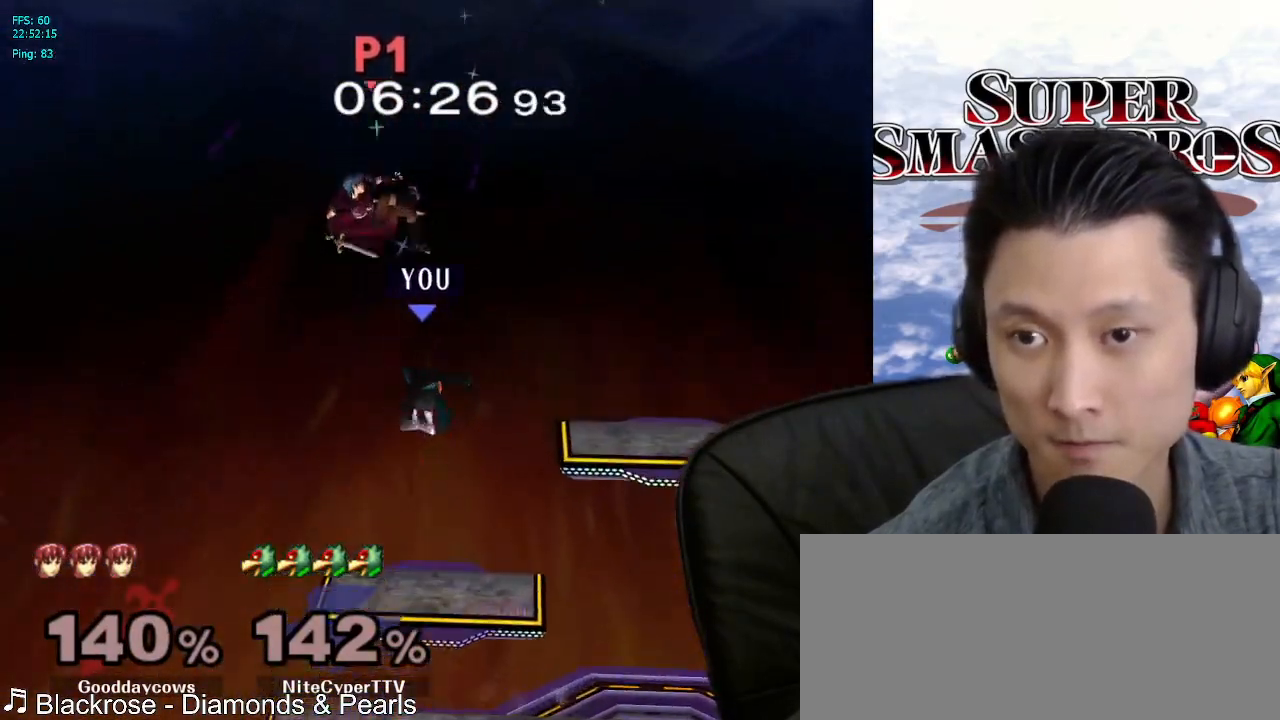
{"buttons": [], "left_stick": "down-left", "right_stick": "center", "events": [[383, "left_stick", "down"], [433, "left_stick", "down-left"]]}
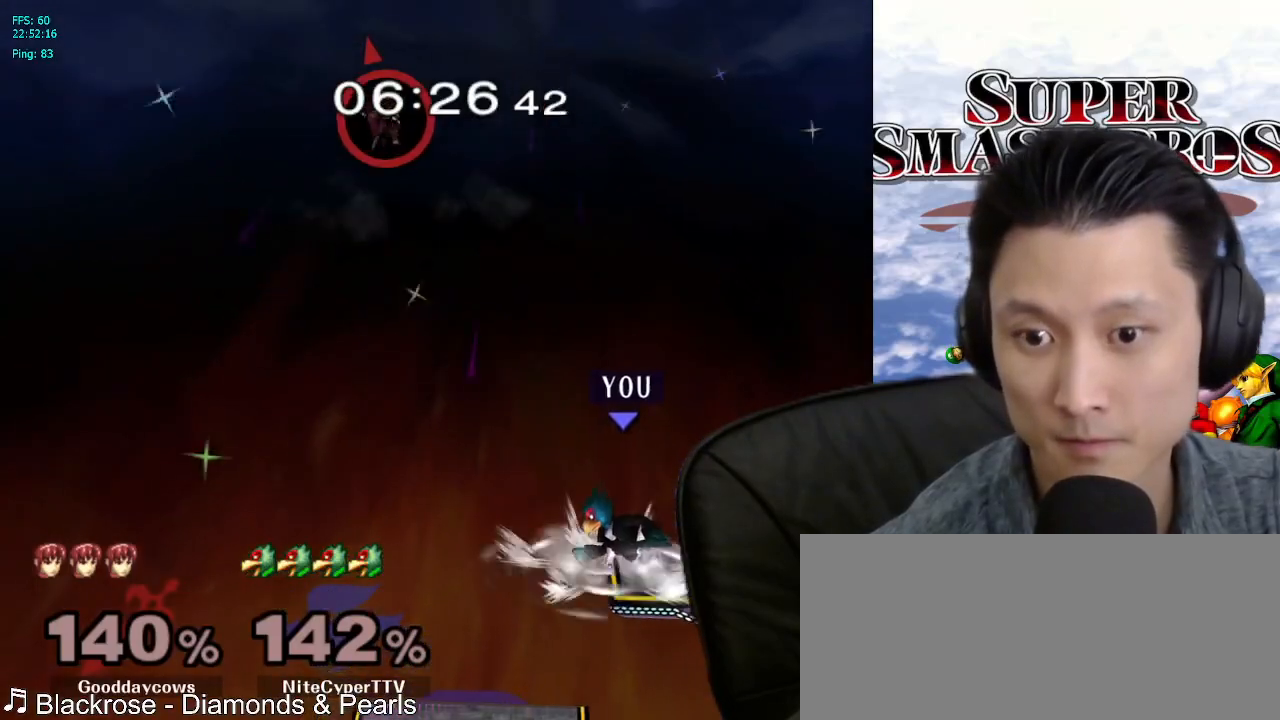
{"buttons": [], "left_stick": "left", "right_stick": "center", "events": [[67, "left_stick", "center"], [317, "left_stick", "left"]]}
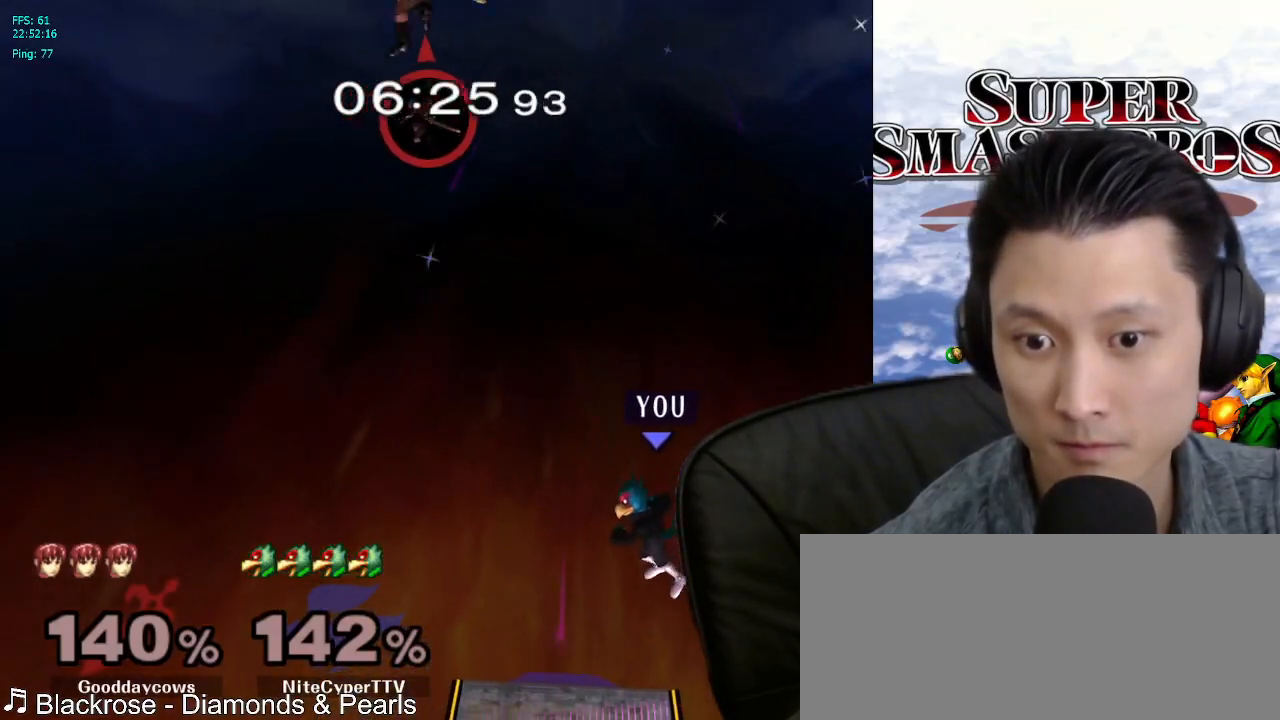
{"buttons": ["A"], "left_stick": "up-right", "right_stick": "center", "events": [[200, "left_stick", "center"], [400, "left_stick", "up-right"], [500, "A", "down"]]}
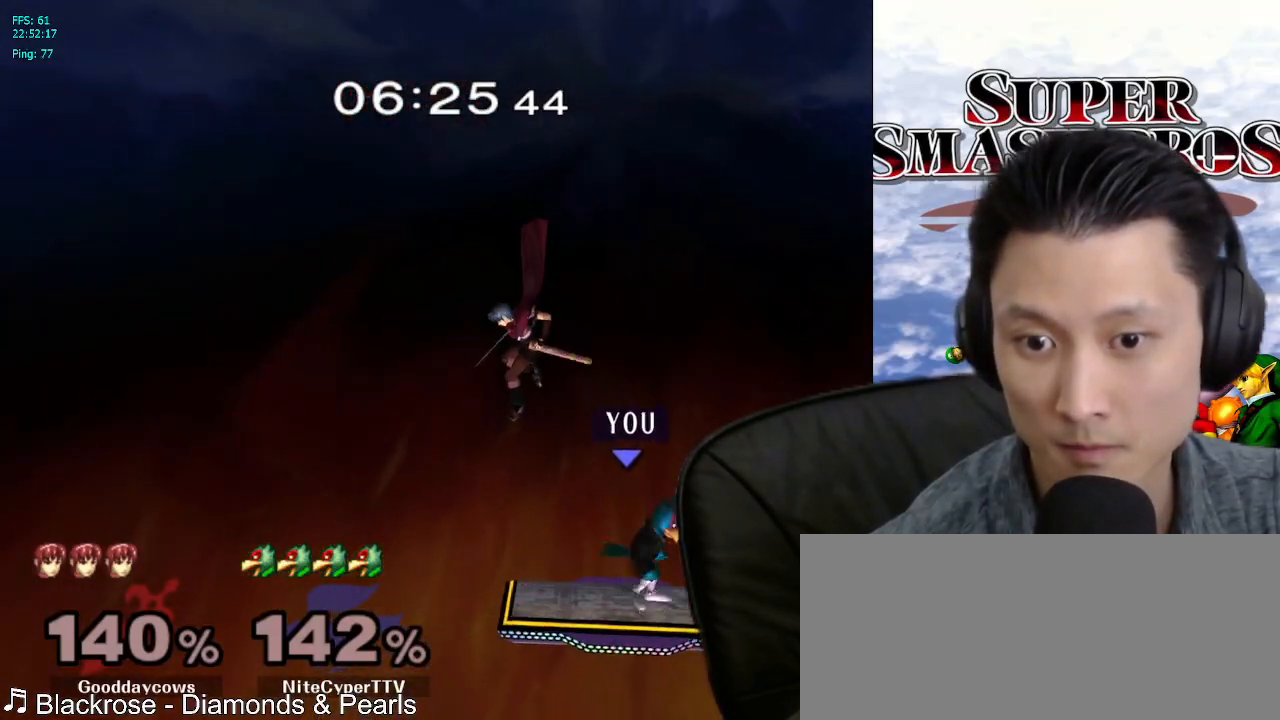
{"buttons": [], "left_stick": "down", "right_stick": "center", "events": [[17, "left_stick", "up"], [117, "A", "up"], [133, "A", "down"], [233, "A", "up"], [300, "left_stick", "center"], [433, "left_stick", "down"]]}
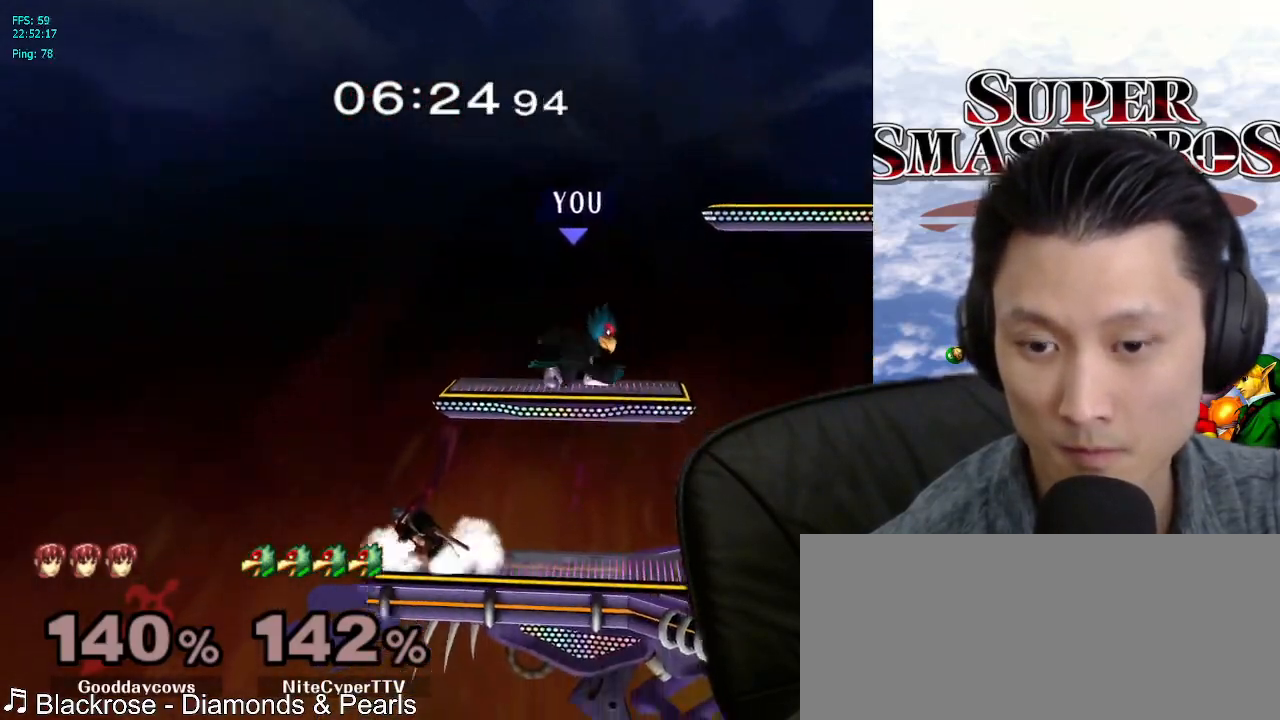
{"buttons": [], "left_stick": "center", "right_stick": "center", "events": [[100, "left_stick", "left"], [200, "right_stick", "up-left"], [283, "left_stick", "down-left"], [283, "right_stick", "center"], [333, "L1", "down"], [450, "left_stick", "center"], [483, "L1", "up"]]}
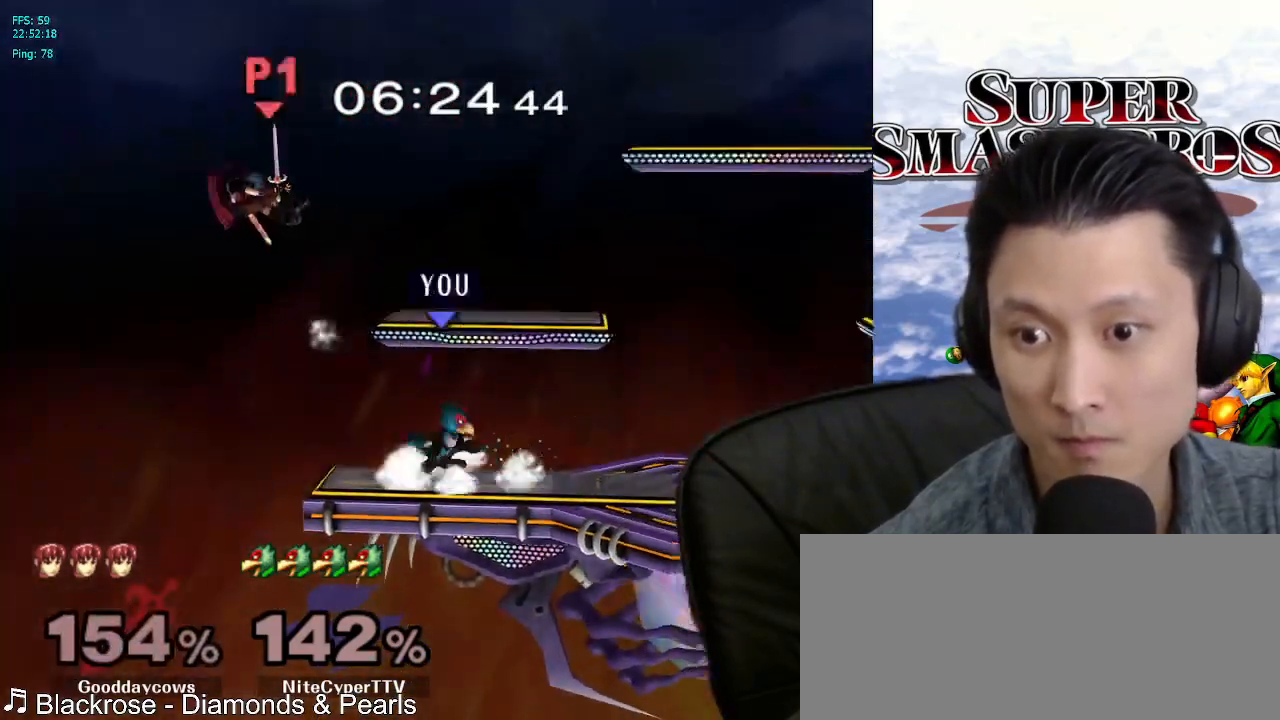
{"buttons": [], "left_stick": "center", "right_stick": "center", "events": [[100, "X", "down"], [150, "X", "up"], [167, "left_stick", "down-left"], [200, "L1", "down"], [317, "left_stick", "center"], [333, "L1", "up"]]}
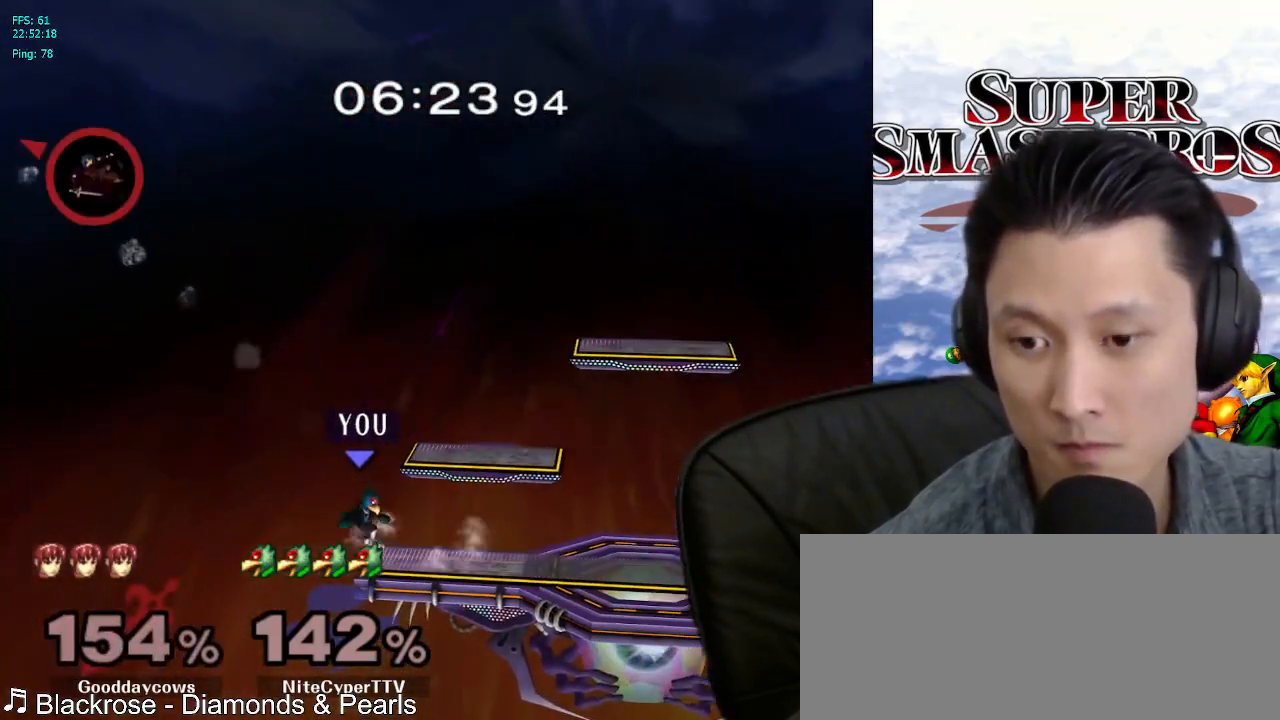
{"buttons": [], "left_stick": "up-right", "right_stick": "center", "events": [[333, "left_stick", "up-right"]]}
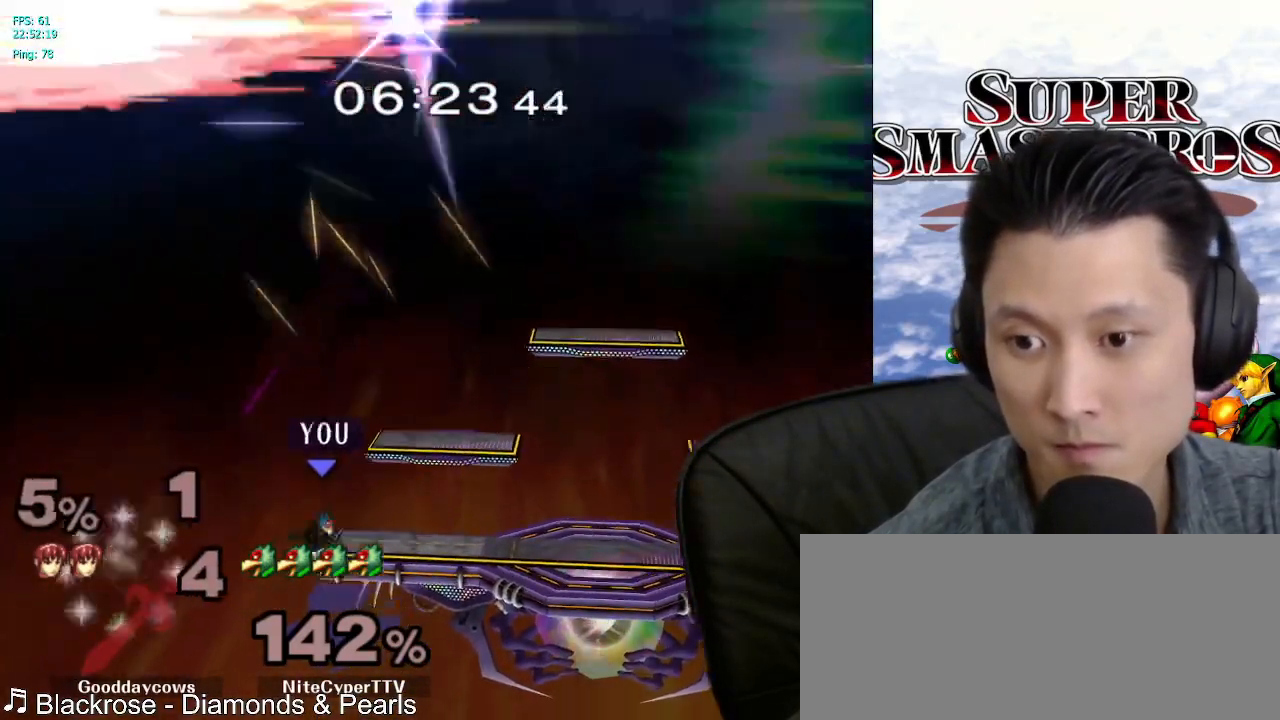
{"buttons": [], "left_stick": "center", "right_stick": "center", "events": [[33, "left_stick", "right"], [167, "L1", "down"], [317, "L1", "up"], [333, "left_stick", "center"]]}
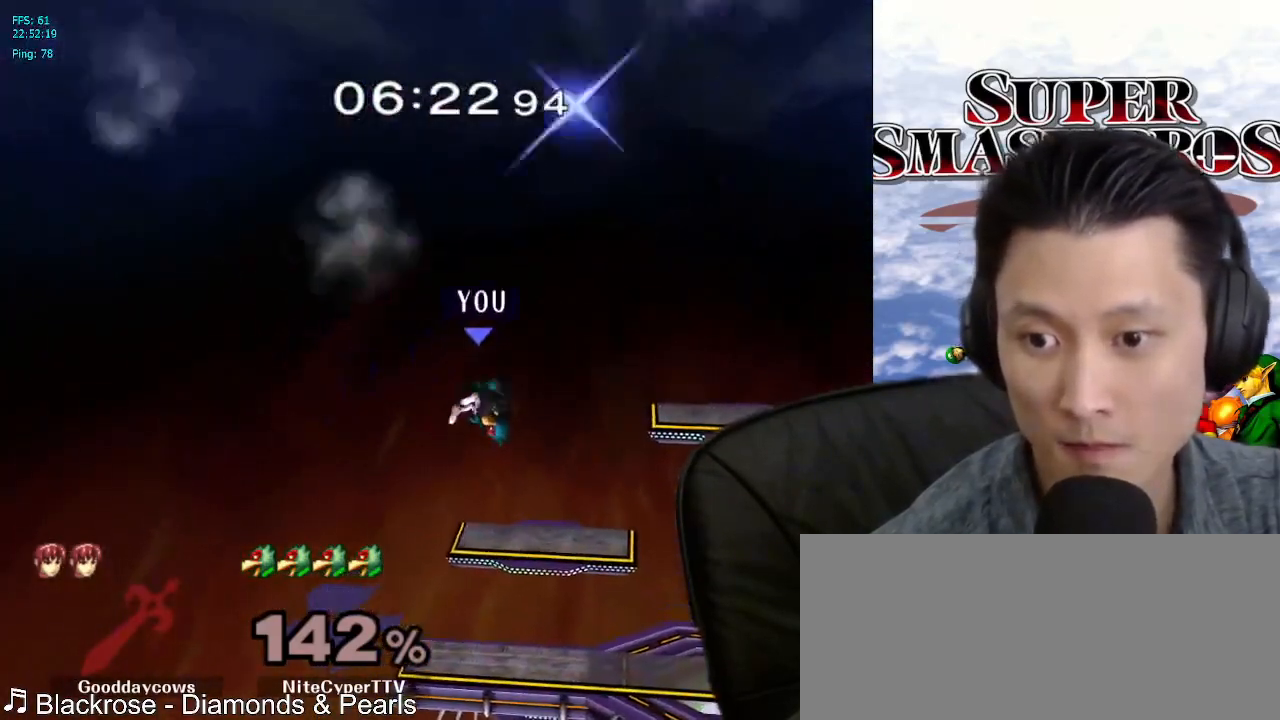
{"buttons": [], "left_stick": "center", "right_stick": "center", "events": [[383, "left_stick", "left"], [483, "left_stick", "center"]]}
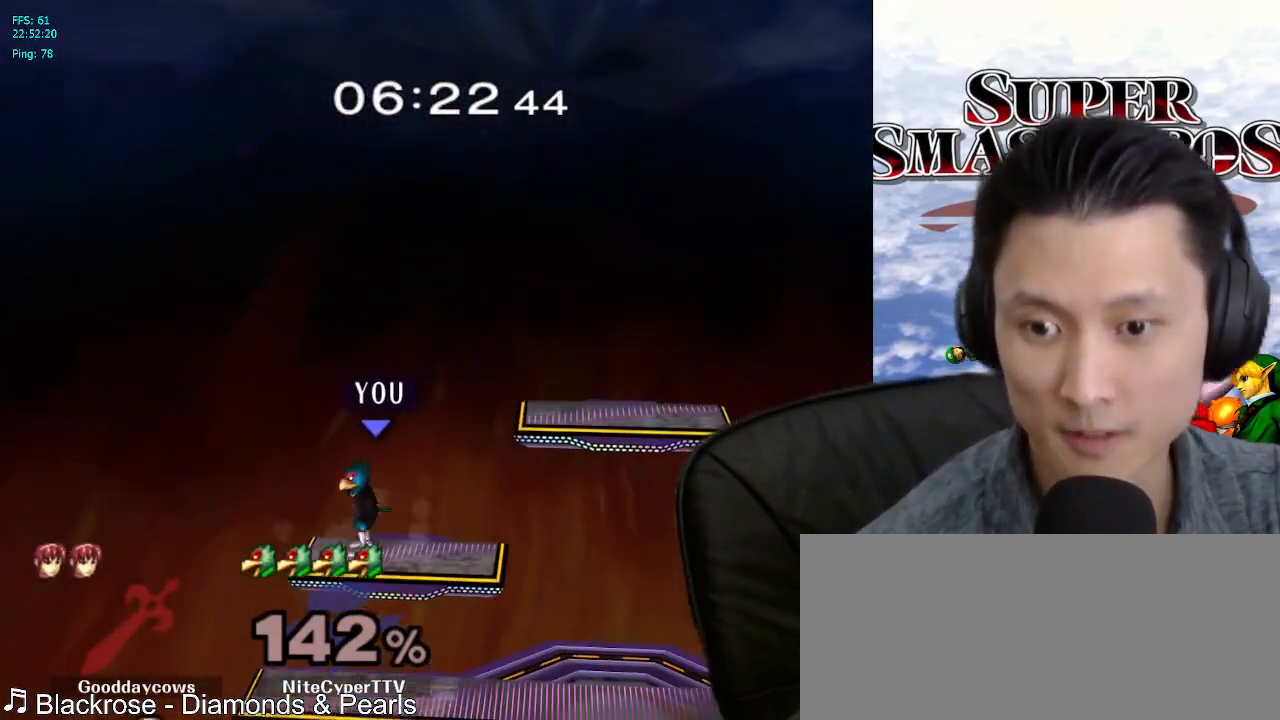
{"buttons": ["X"], "left_stick": "right", "right_stick": "center", "events": [[17, "X", "down"], [83, "X", "up"], [83, "left_stick", "right"], [117, "L1", "down"], [283, "L1", "up"], [500, "X", "down"]]}
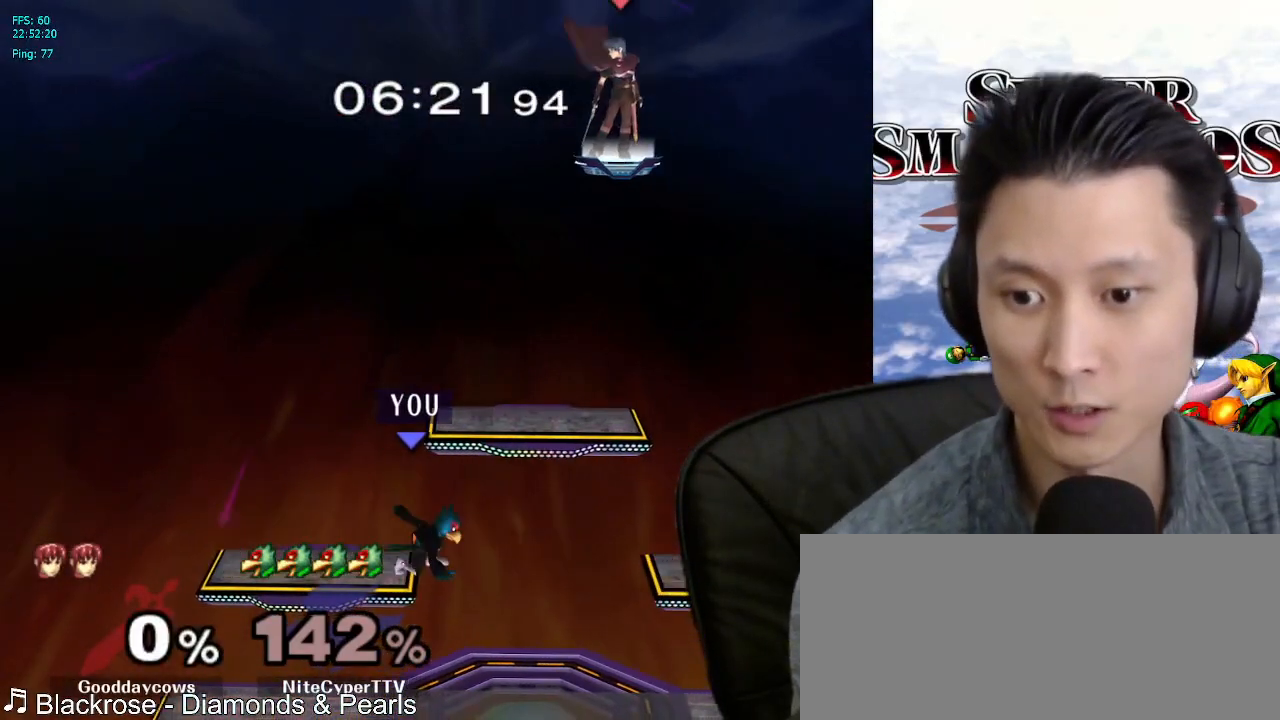
{"buttons": [], "left_stick": "center", "right_stick": "center", "events": [[67, "X", "up"], [117, "X", "down"], [117, "left_stick", "down-right"], [183, "L1", "down"], [250, "X", "up"], [350, "L1", "up"], [350, "left_stick", "center"]]}
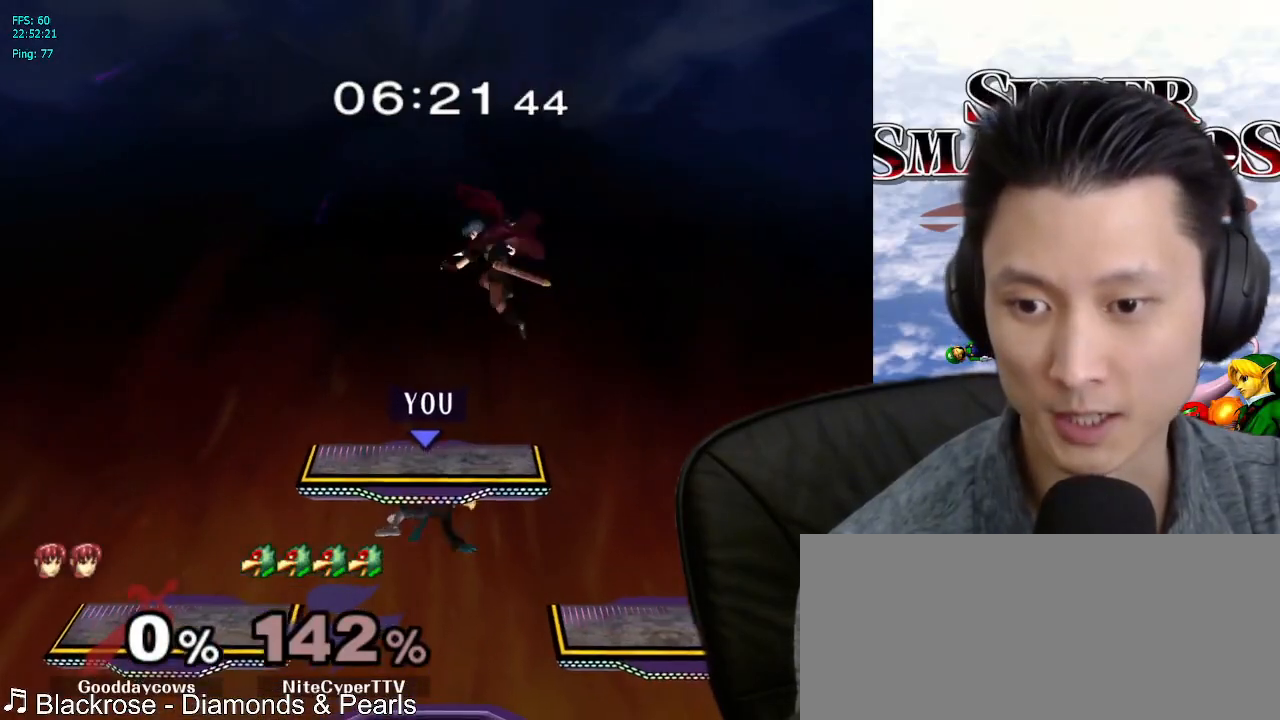
{"buttons": ["L1"], "left_stick": "up-right", "right_stick": "center", "events": [[200, "left_stick", "down"], [333, "L1", "down"], [367, "left_stick", "right"], [467, "left_stick", "up-right"]]}
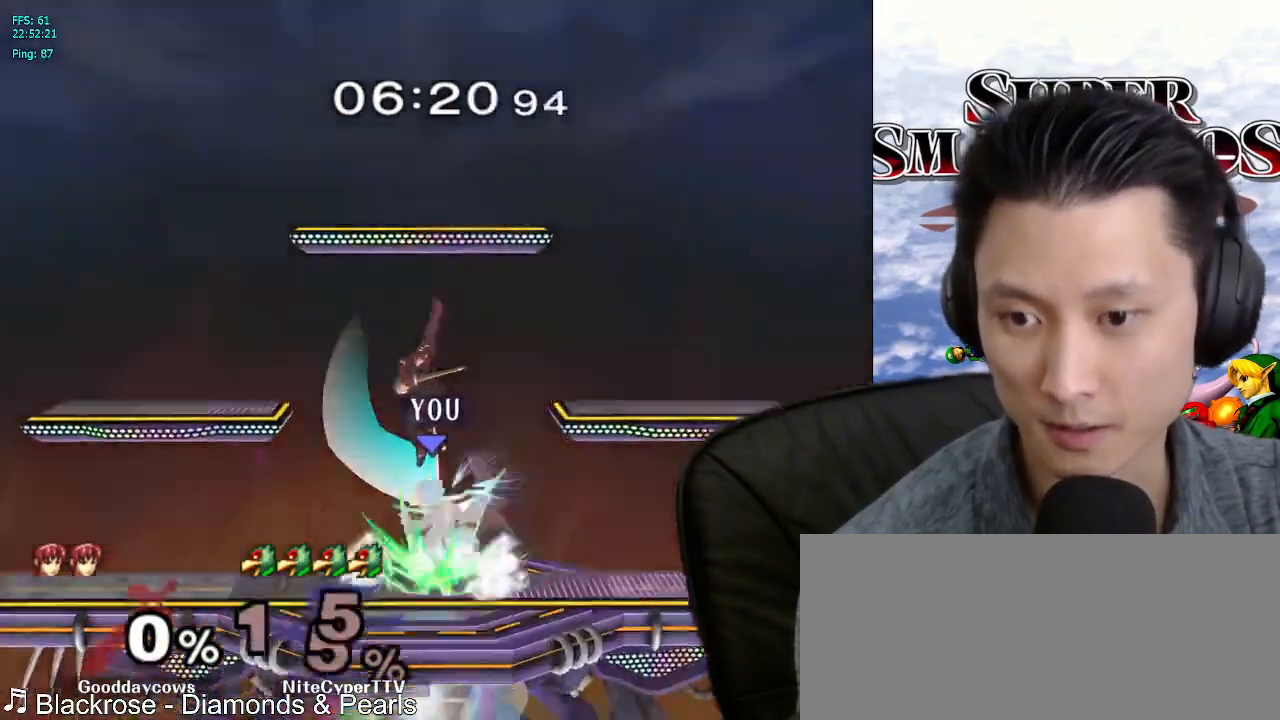
{"buttons": ["Z"], "left_stick": "center", "right_stick": "right", "events": [[150, "left_stick", "up-left"], [217, "right_stick", "right"], [417, "L1", "up"], [417, "left_stick", "center"], [500, "Z", "down"]]}
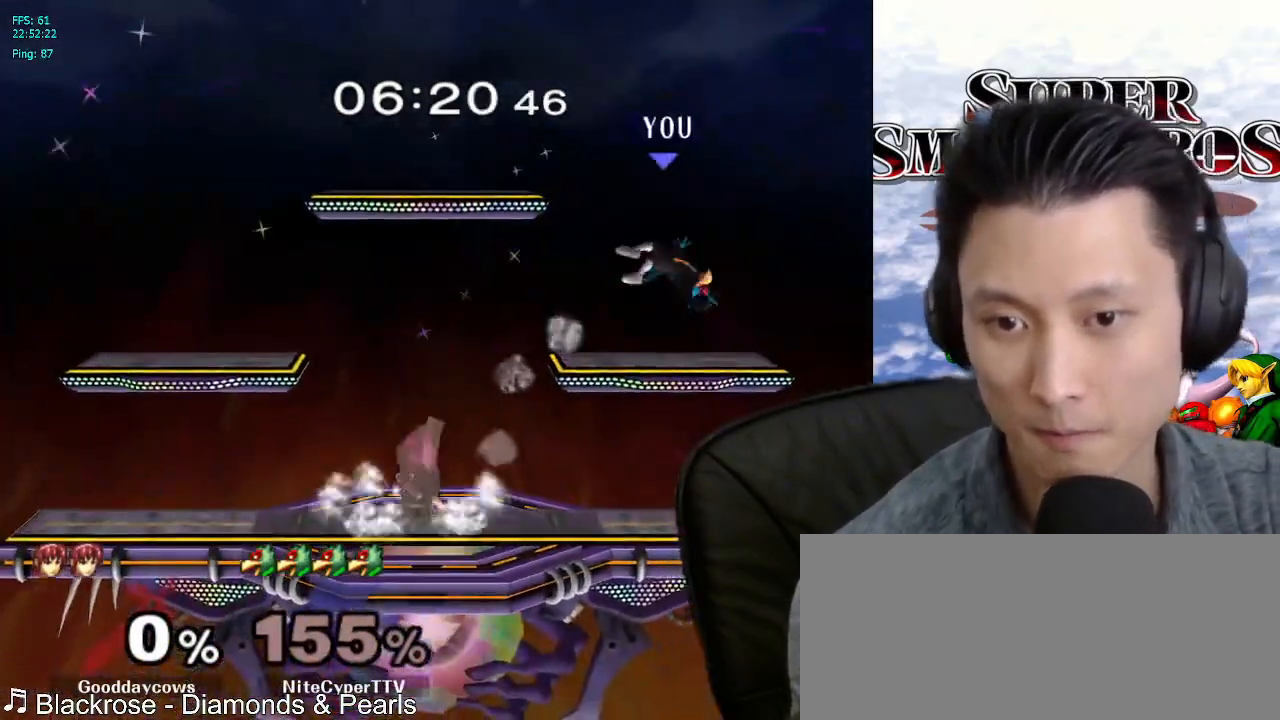
{"buttons": [], "left_stick": "left", "right_stick": "center", "events": [[33, "L1", "down"], [67, "left_stick", "up"], [67, "right_stick", "center"], [133, "Z", "up"], [350, "left_stick", "left"], [383, "L1", "up"]]}
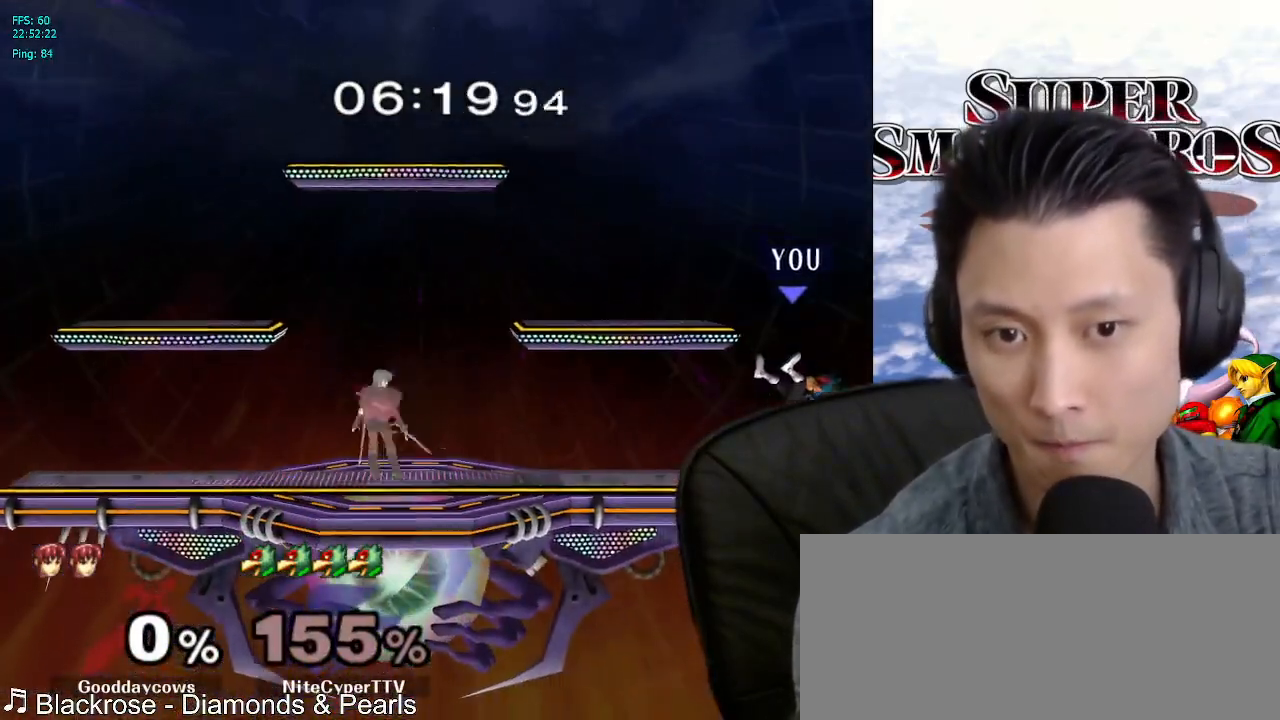
{"buttons": ["B"], "left_stick": "up-right", "right_stick": "center", "events": [[100, "left_stick", "up-right"], [167, "B", "down"], [183, "left_stick", "down-left"], [267, "B", "up"], [267, "left_stick", "up-right"], [317, "B", "down"], [400, "B", "up"], [450, "B", "down"]]}
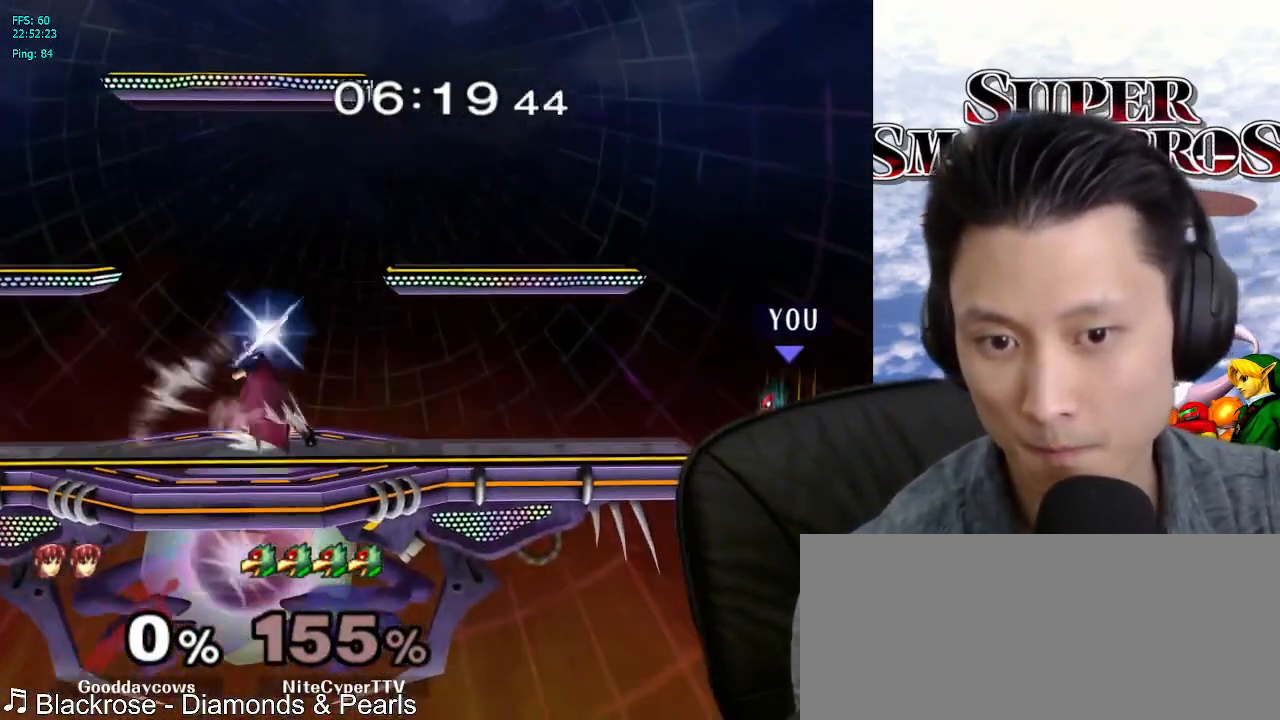
{"buttons": [], "left_stick": "center", "right_stick": "center", "events": [[17, "left_stick", "down-left"], [50, "B", "up"], [83, "B", "down"], [100, "left_stick", "up-left"], [150, "B", "up"], [167, "left_stick", "center"]]}
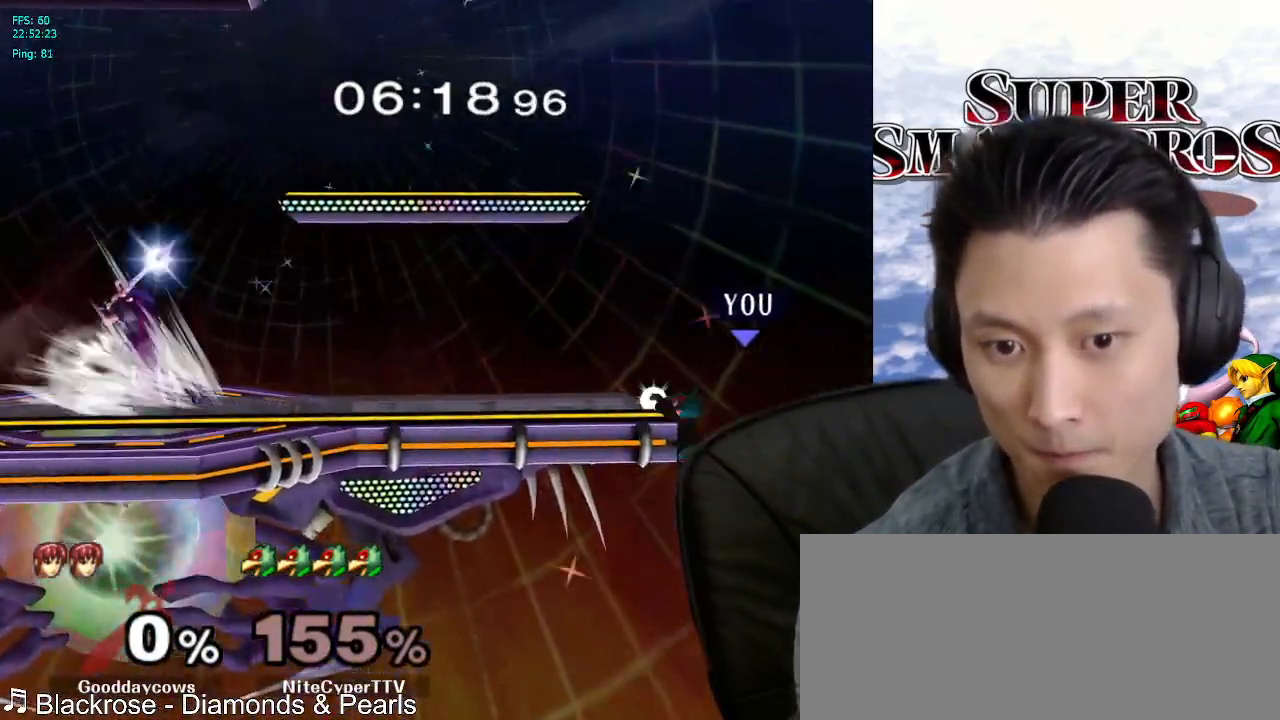
{"buttons": ["B"], "left_stick": "up-right", "right_stick": "center", "events": [[467, "left_stick", "up-right"], [500, "B", "down"]]}
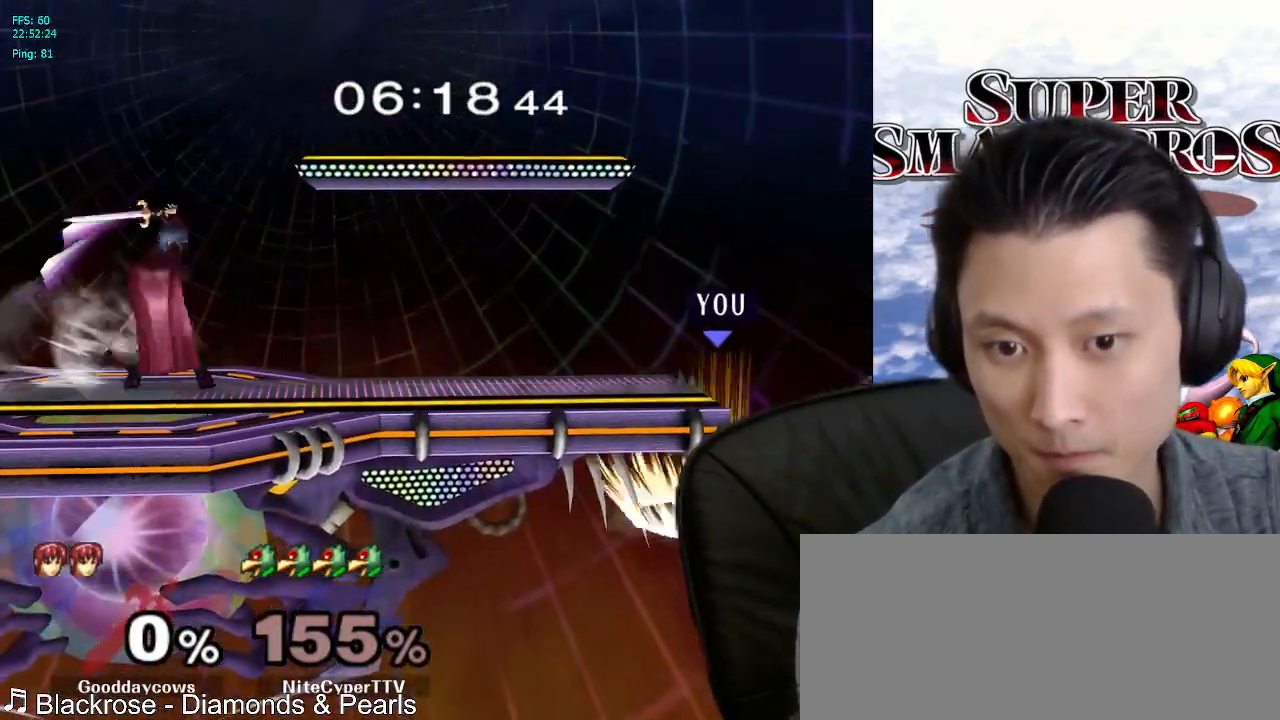
{"buttons": [], "left_stick": "center", "right_stick": "center", "events": [[33, "left_stick", "down-left"], [117, "B", "up"], [117, "left_stick", "center"]]}
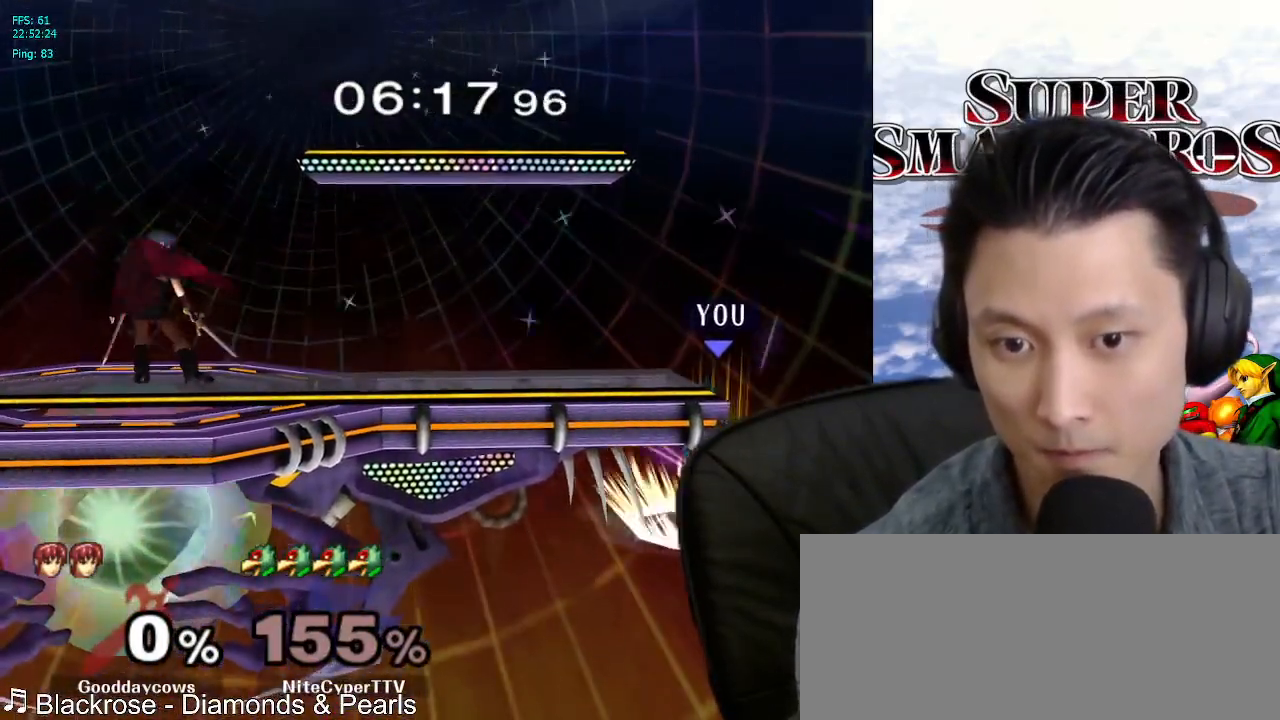
{"buttons": [], "left_stick": "center", "right_stick": "center", "events": [[33, "B", "down"], [117, "B", "up"], [200, "B", "down"], [283, "B", "up"], [333, "B", "down"], [450, "B", "up"]]}
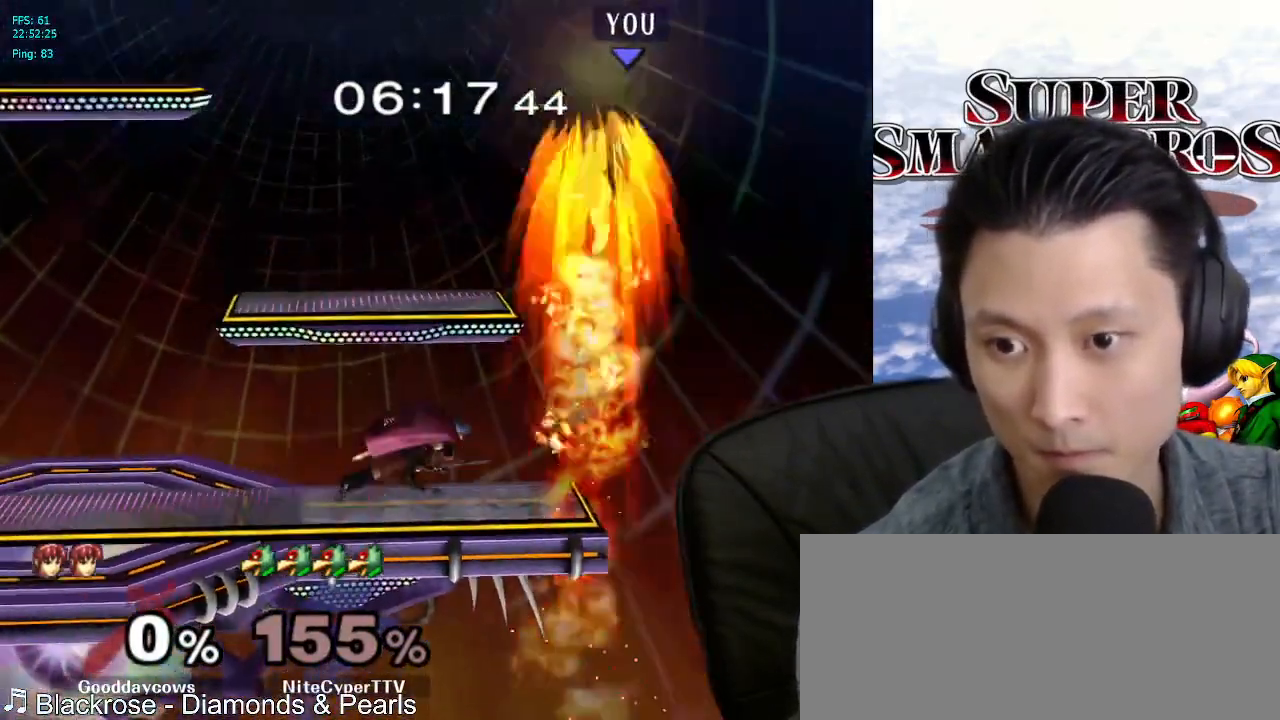
{"buttons": [], "left_stick": "left", "right_stick": "center", "events": [[50, "left_stick", "up-right"], [200, "left_stick", "left"], [333, "left_stick", "right"], [433, "left_stick", "left"]]}
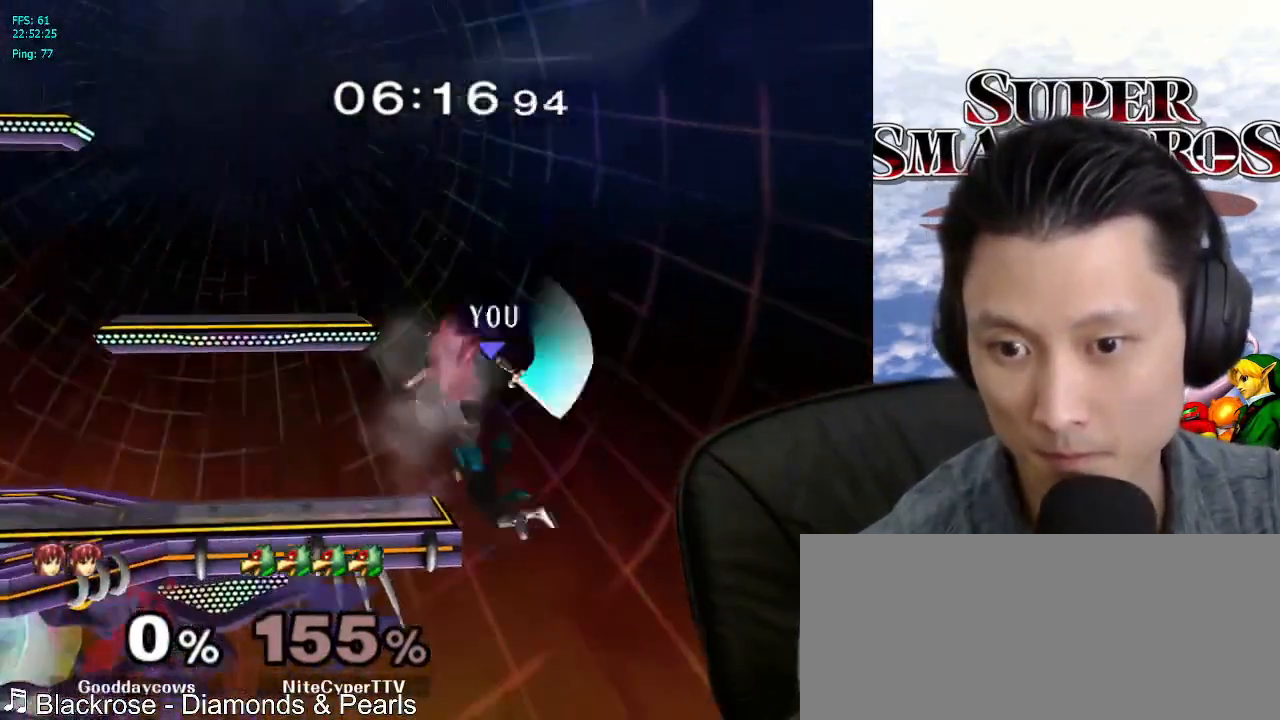
{"buttons": [], "left_stick": "left", "right_stick": "center", "events": [[67, "left_stick", "center"], [300, "left_stick", "up-left"], [400, "right_stick", "down"], [483, "left_stick", "left"], [483, "right_stick", "center"]]}
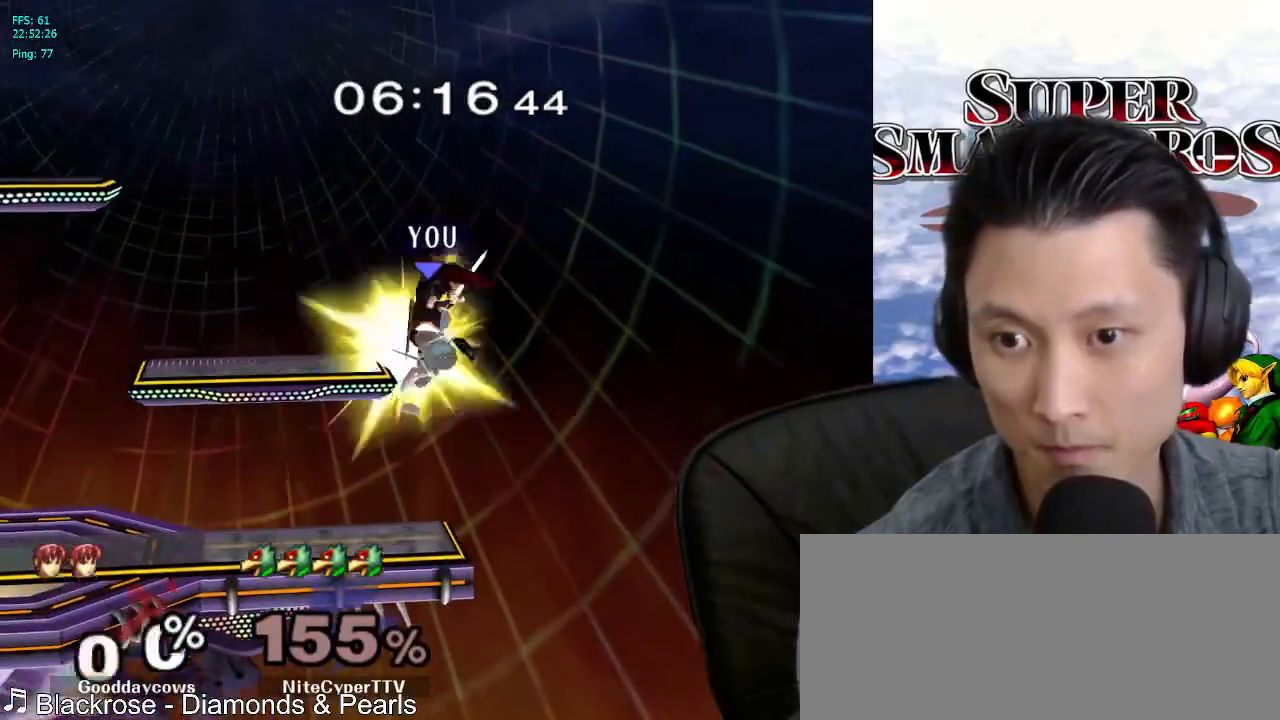
{"buttons": [], "left_stick": "left", "right_stick": "center", "events": [[250, "L1", "down"], [383, "left_stick", "center"], [417, "L1", "up"], [467, "left_stick", "left"]]}
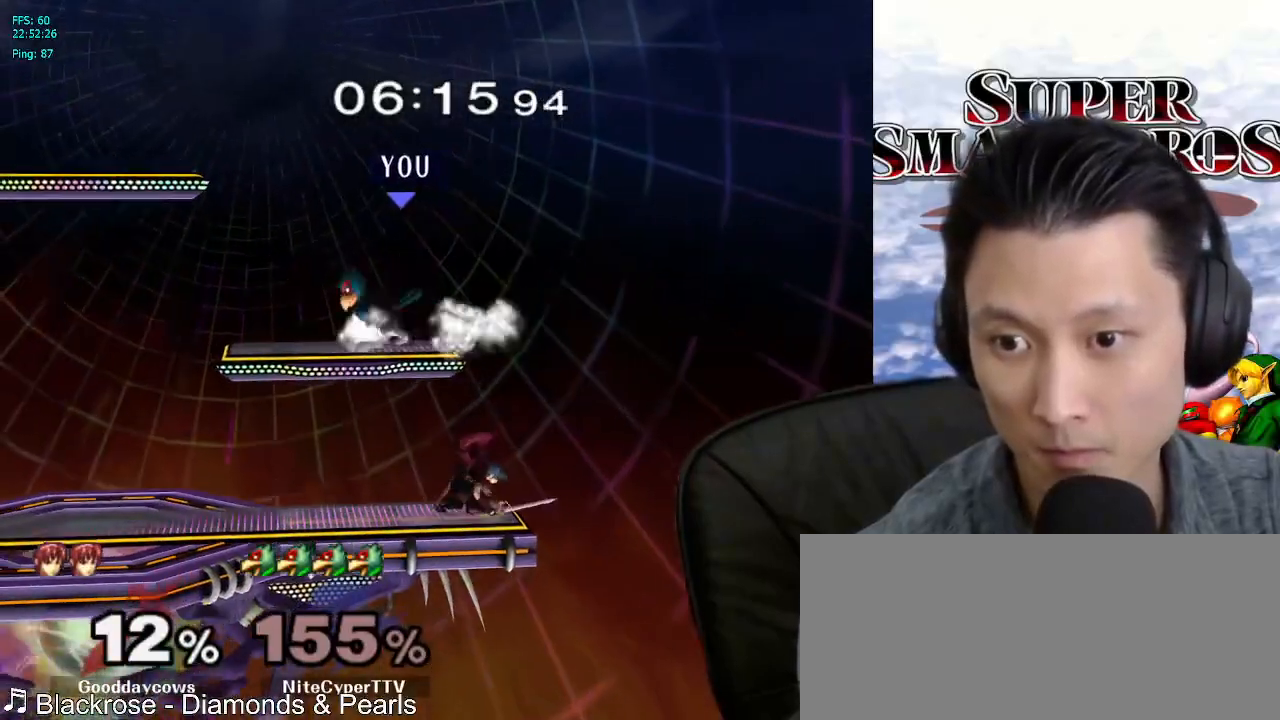
{"buttons": ["L1"], "left_stick": "down-left", "right_stick": "center", "events": [[133, "L1", "down"], [217, "left_stick", "down-left"], [300, "L1", "up"], [333, "left_stick", "left"], [450, "L1", "down"], [467, "left_stick", "down-left"]]}
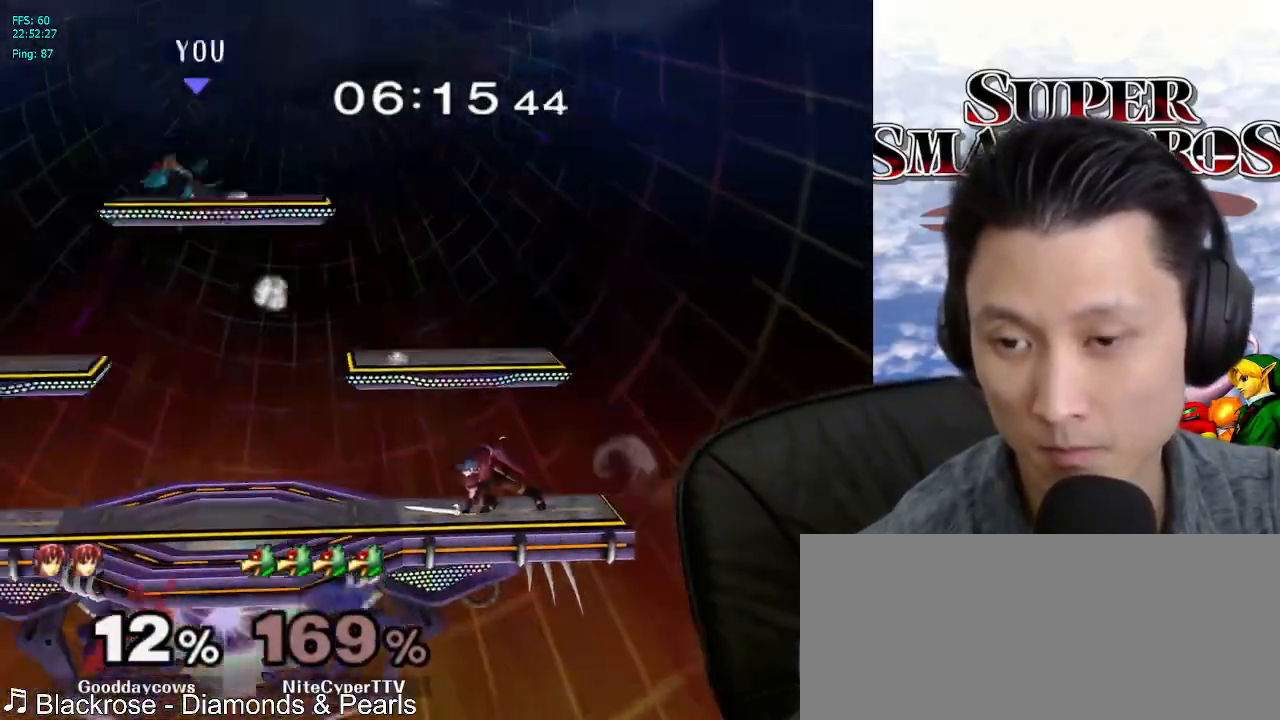
{"buttons": ["Y"], "left_stick": "up-right", "right_stick": "center", "events": [[100, "L1", "up"], [100, "left_stick", "center"], [233, "left_stick", "right"], [333, "X", "down"], [350, "X", "up"], [350, "Y", "down"], [383, "left_stick", "up-right"], [417, "Y", "up"], [433, "X", "down"], [500, "X", "up"], [500, "Y", "down"]]}
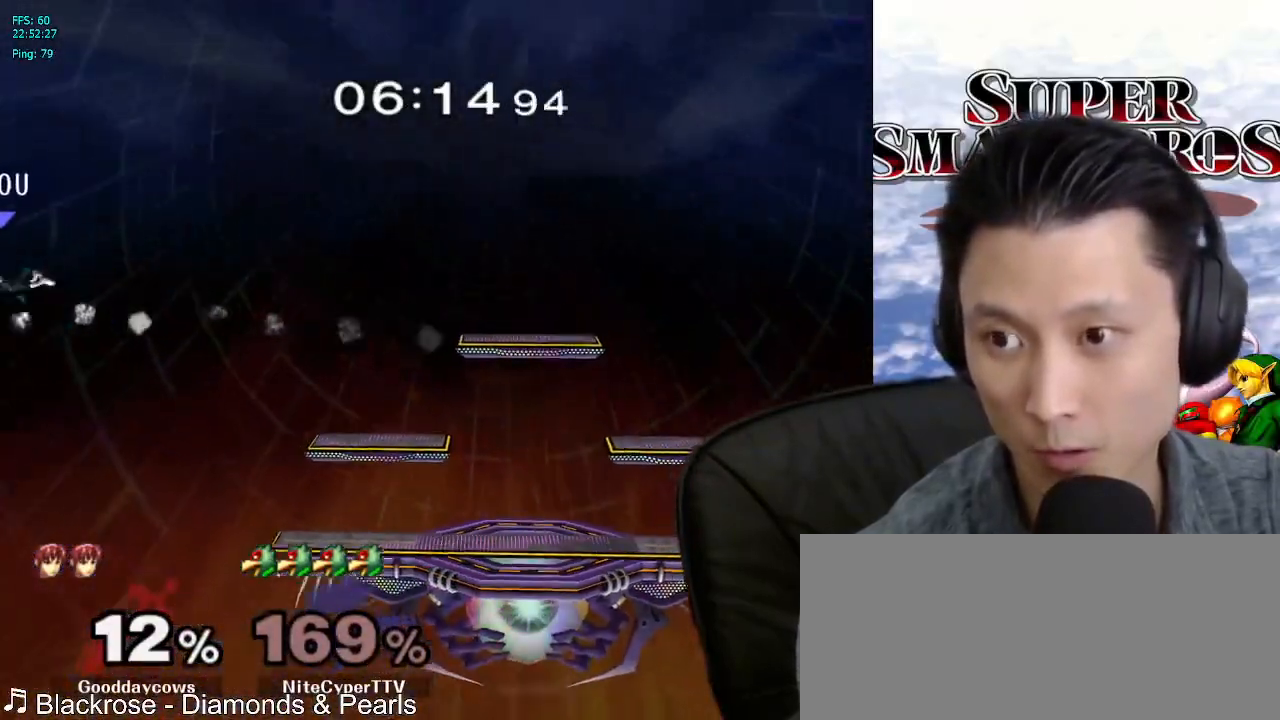
{"buttons": ["X"], "left_stick": "up-right", "right_stick": "center", "events": [[17, "left_stick", "right"], [67, "X", "down"], [83, "Y", "up"], [167, "Y", "down"], [183, "X", "up"], [267, "X", "down"], [267, "Y", "up"], [333, "Y", "down"], [350, "X", "up"], [433, "X", "down"], [433, "Y", "up"], [467, "left_stick", "up-right"]]}
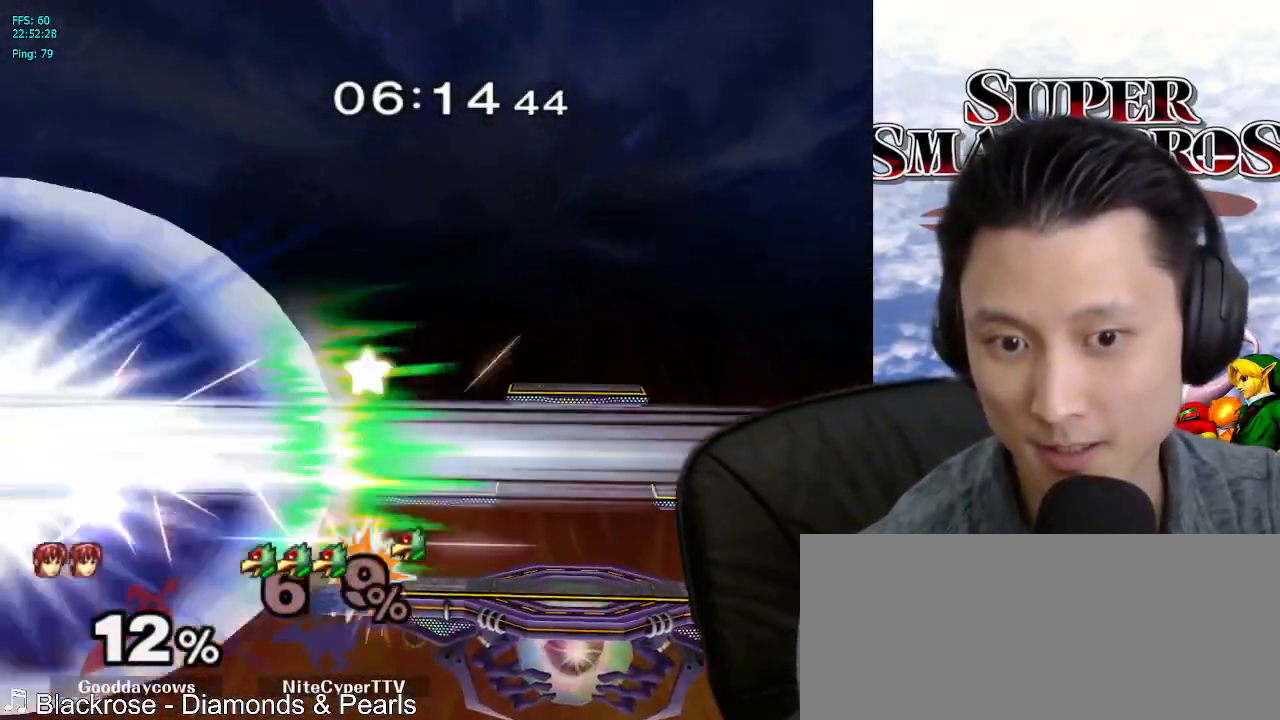
{"buttons": [], "left_stick": "center", "right_stick": "center", "events": [[17, "X", "up"], [17, "Y", "down"], [117, "X", "down"], [117, "Y", "up"], [183, "Y", "down"], [200, "X", "up"], [283, "Y", "up"], [333, "left_stick", "center"]]}